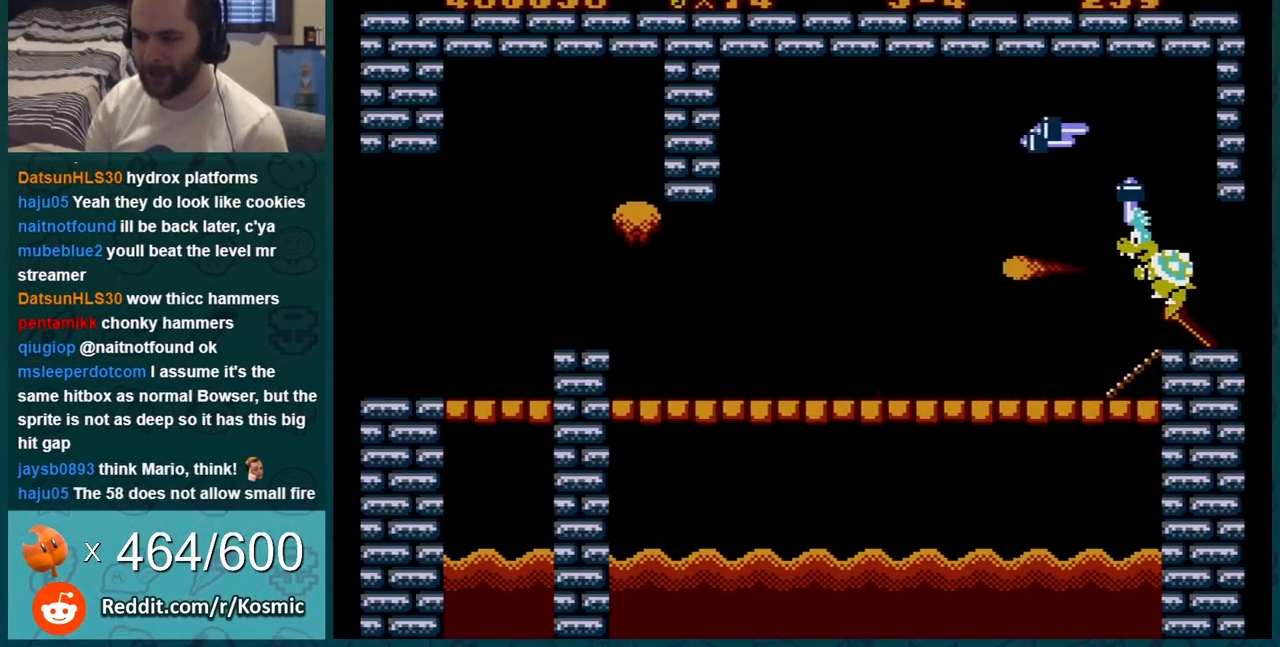
Gameplay with a controller (Nintendo layout); each line is a JSON object with the inputs held at the frame after it. "events" lists button and stick changes between this image and that frame as [ms after this image, input, new state], when the widget could be followed in between. Not read: L3 R3.
{"buttons": ["A", "B"], "events": [[150, "DPAD_RIGHT", "up"], [350, "A", "down"]]}
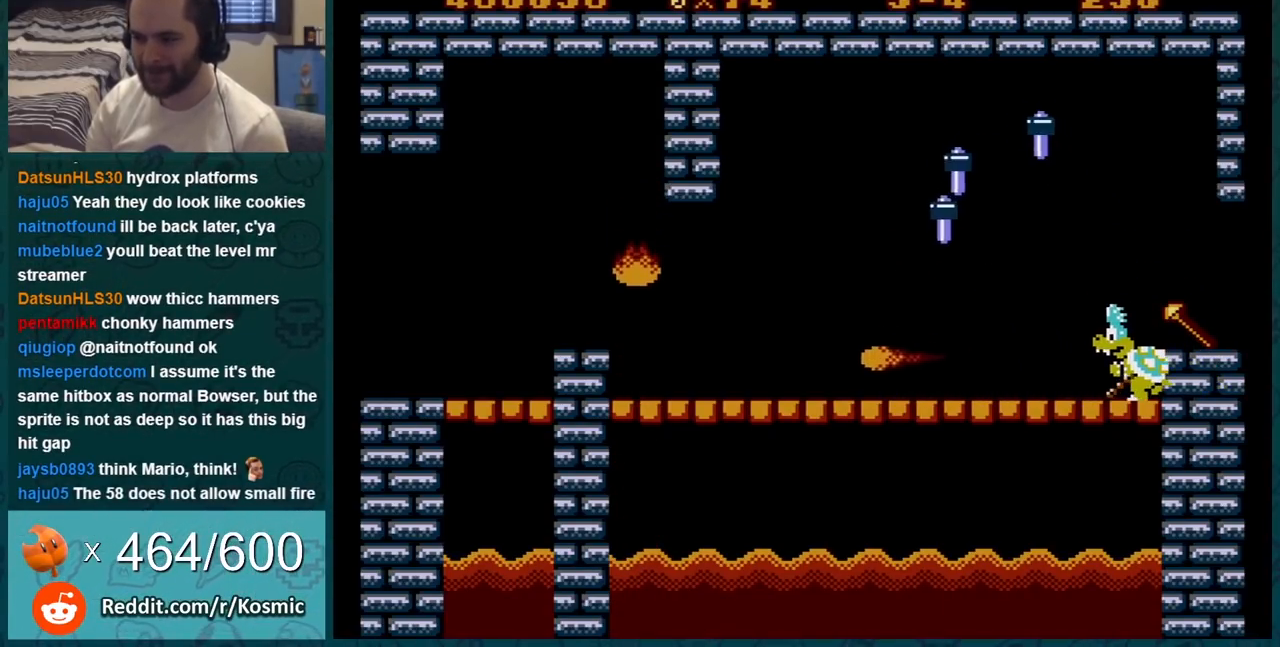
{"buttons": ["B"], "events": [[100, "A", "up"]]}
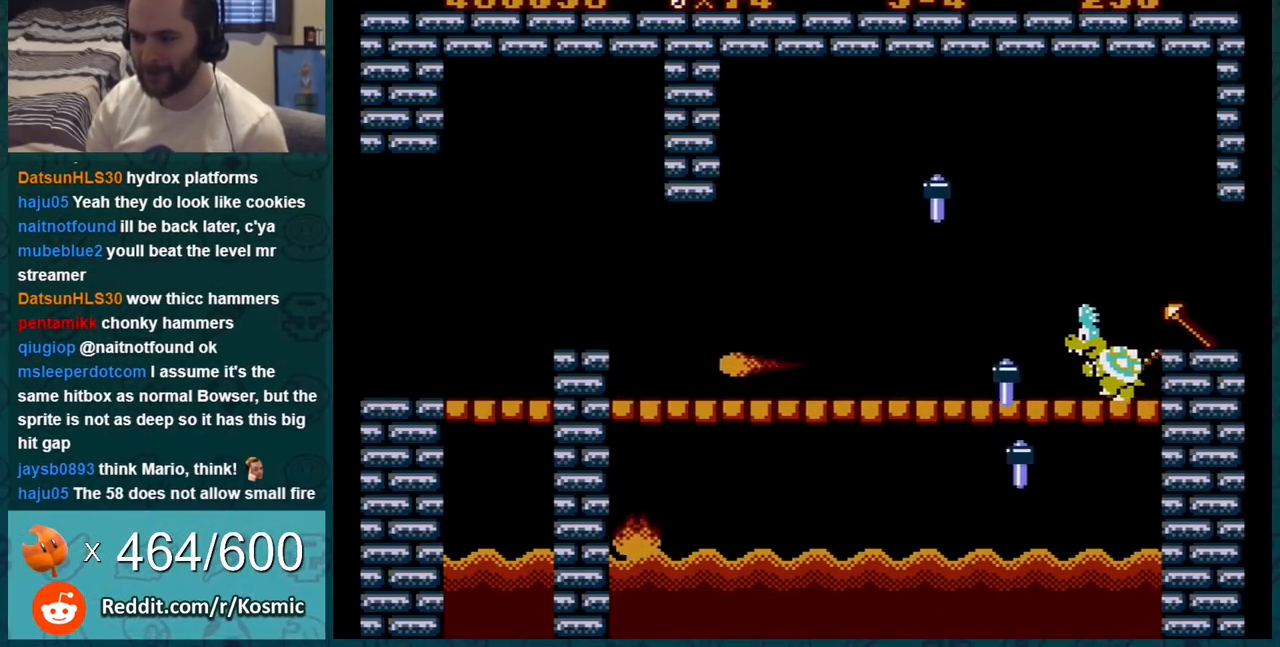
{"buttons": ["B"], "events": [[183, "A", "down"], [367, "A", "up"]]}
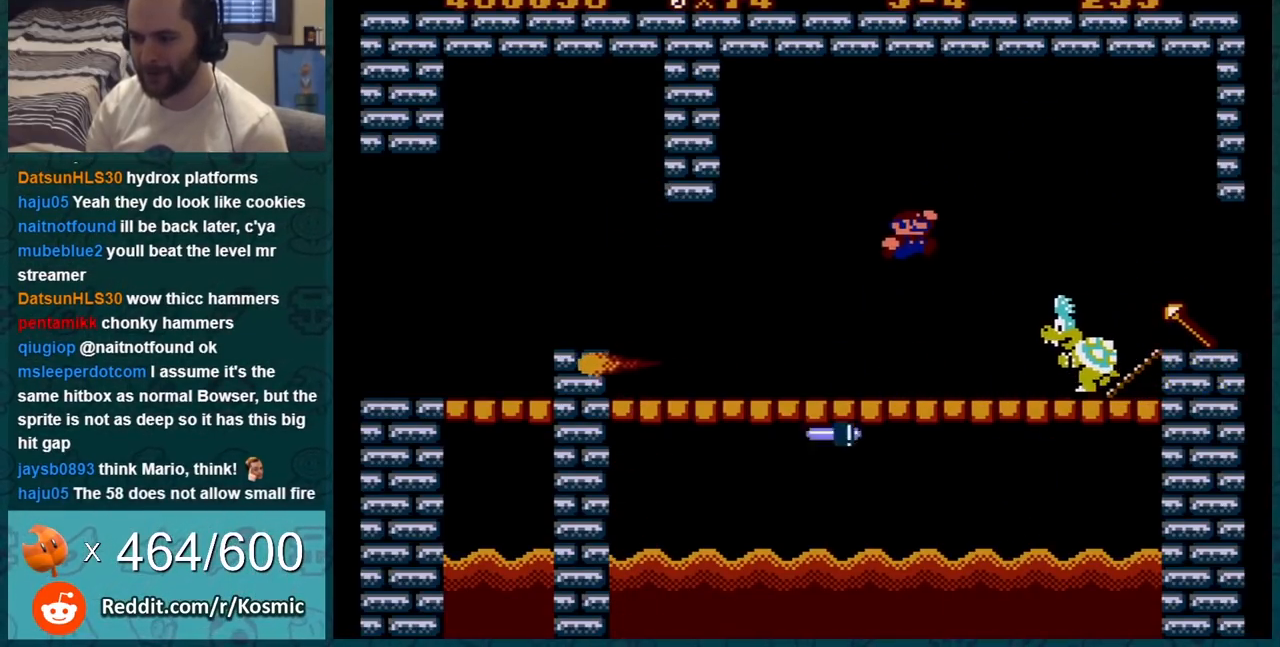
{"buttons": ["B"], "events": []}
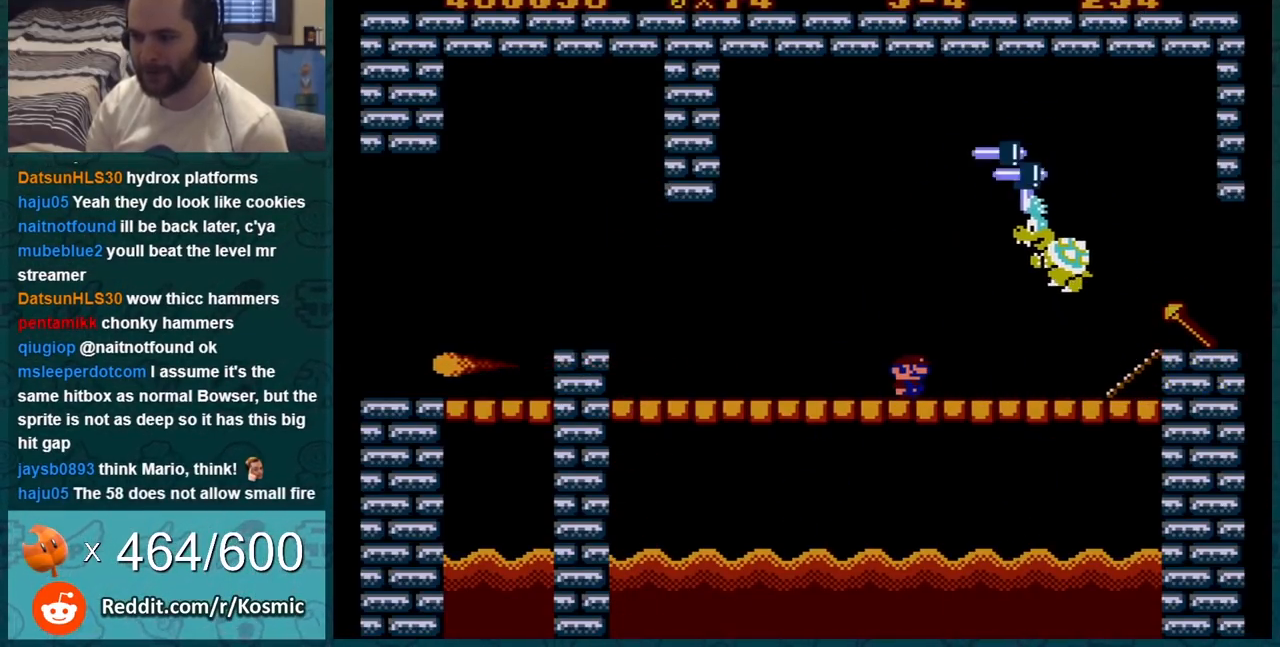
{"buttons": ["B"], "events": [[217, "DPAD_RIGHT", "down"], [333, "DPAD_RIGHT", "up"], [400, "DPAD_LEFT", "down"], [450, "DPAD_LEFT", "up"]]}
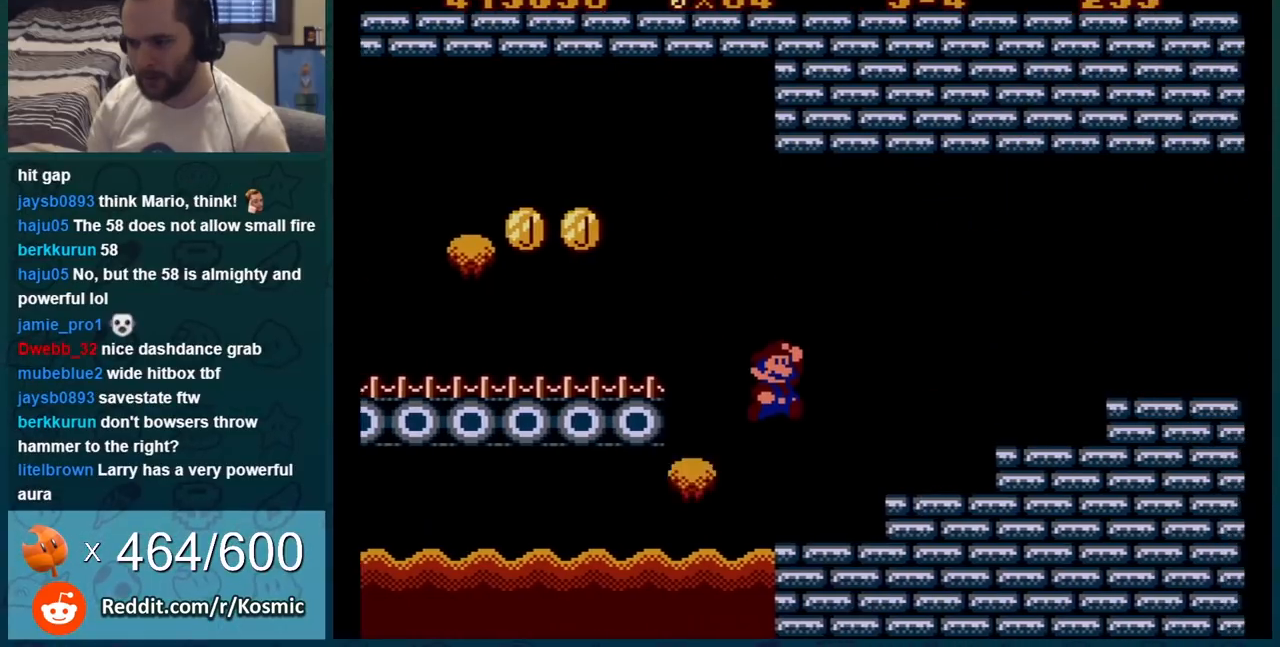
{"buttons": ["B", "DPAD_DOWN"], "events": [[50, "DPAD_RIGHT", "down"], [134, "DPAD_RIGHT", "up"], [167, "DPAD_DOWN", "down"], [200, "A", "down"], [267, "A", "up"]]}
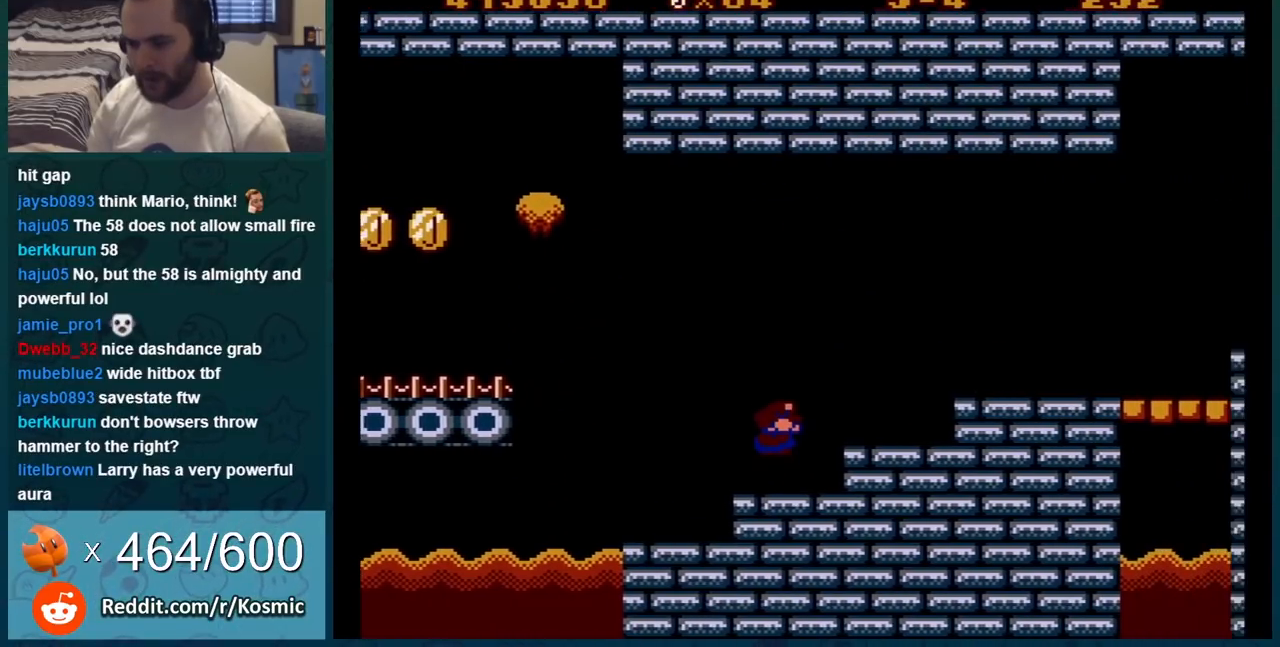
{"buttons": ["B", "DPAD_DOWN"], "events": [[100, "A", "down"], [183, "A", "up"]]}
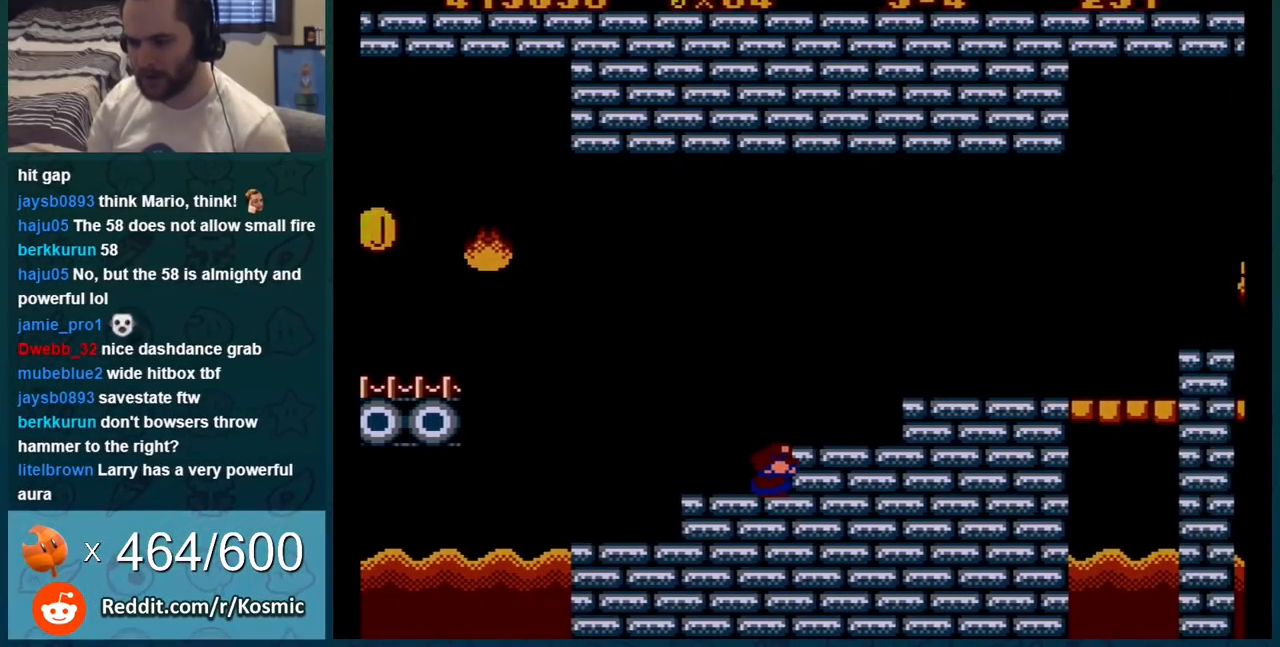
{"buttons": ["B", "DPAD_RIGHT"], "events": [[117, "A", "down"], [200, "A", "up"], [200, "DPAD_RIGHT", "down"], [234, "DPAD_DOWN", "up"]]}
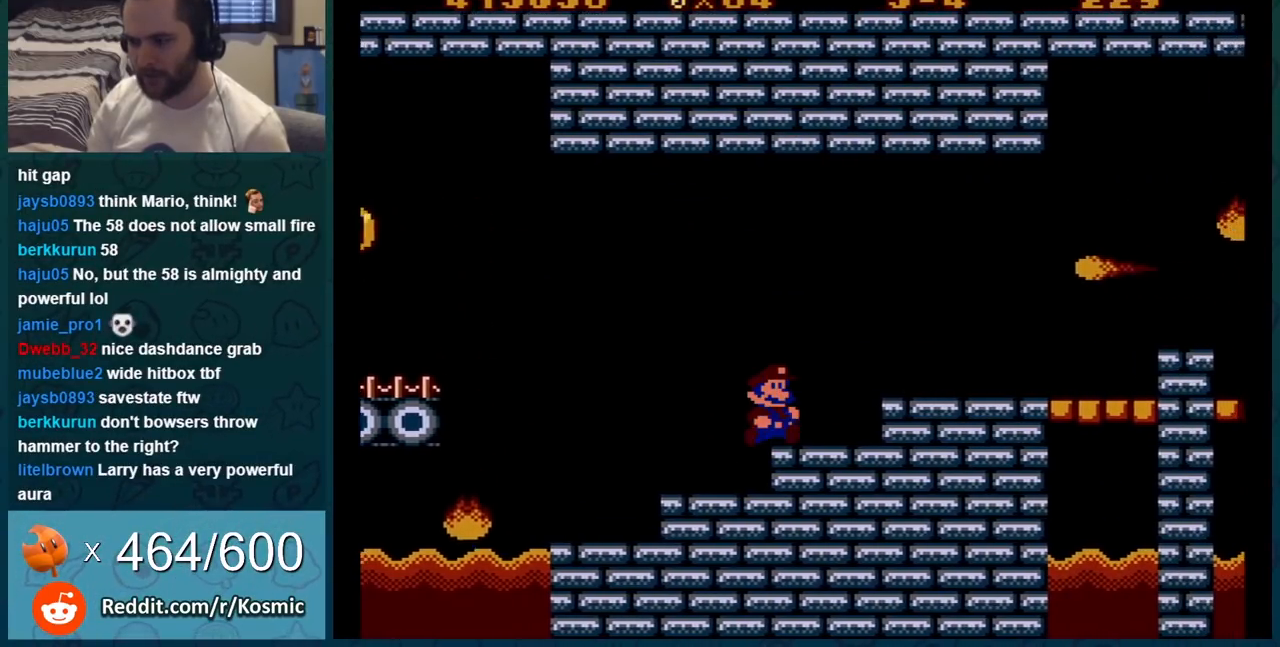
{"buttons": ["B"], "events": [[267, "DPAD_RIGHT", "up"]]}
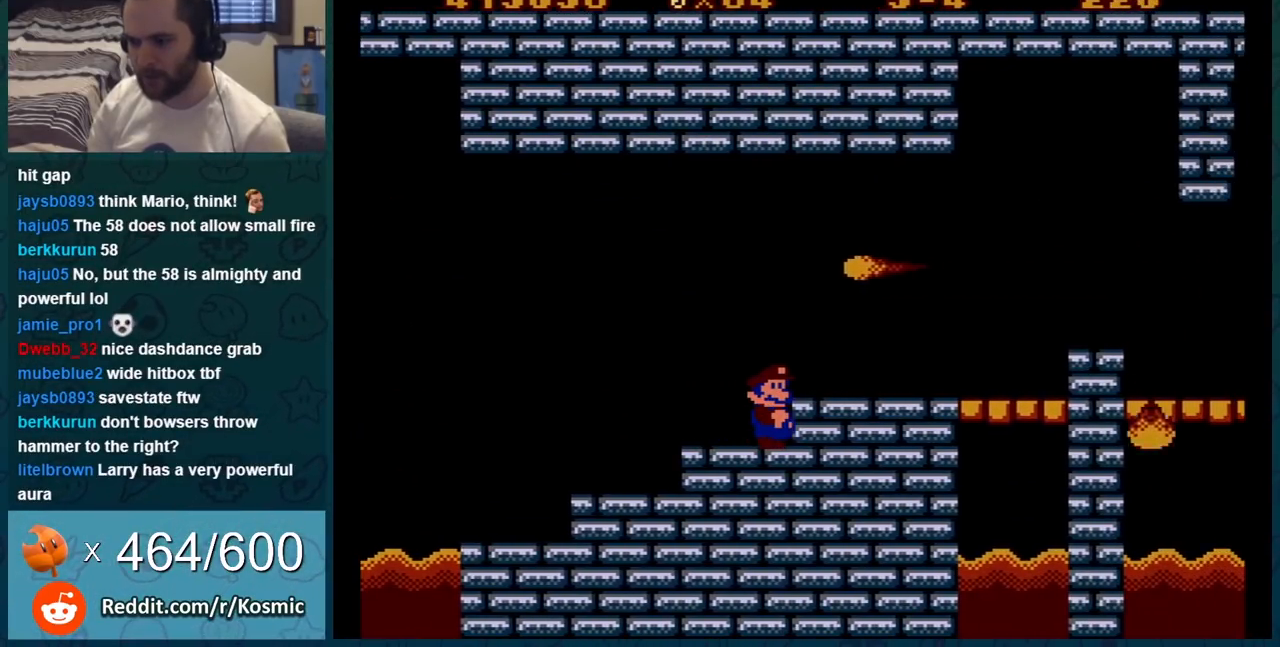
{"buttons": ["A", "B", "DPAD_DOWN"], "events": [[67, "DPAD_DOWN", "down"], [484, "A", "down"]]}
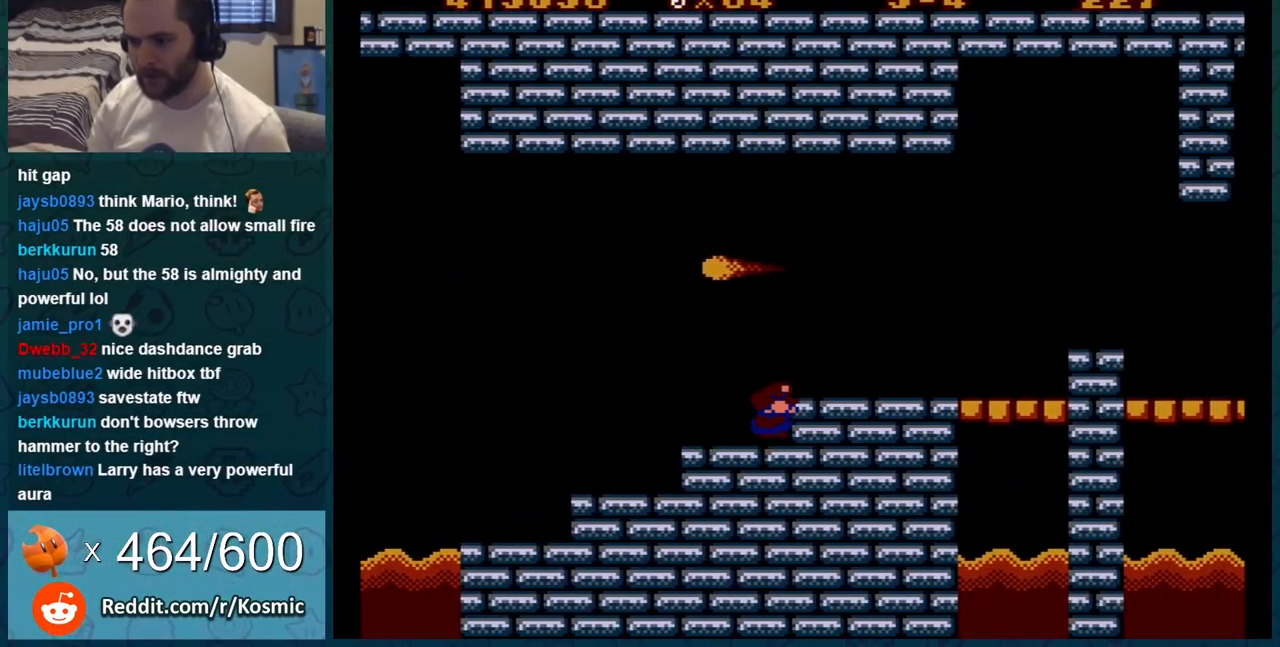
{"buttons": ["B", "DPAD_RIGHT"], "events": [[50, "A", "up"], [100, "DPAD_RIGHT", "down"], [133, "DPAD_DOWN", "up"]]}
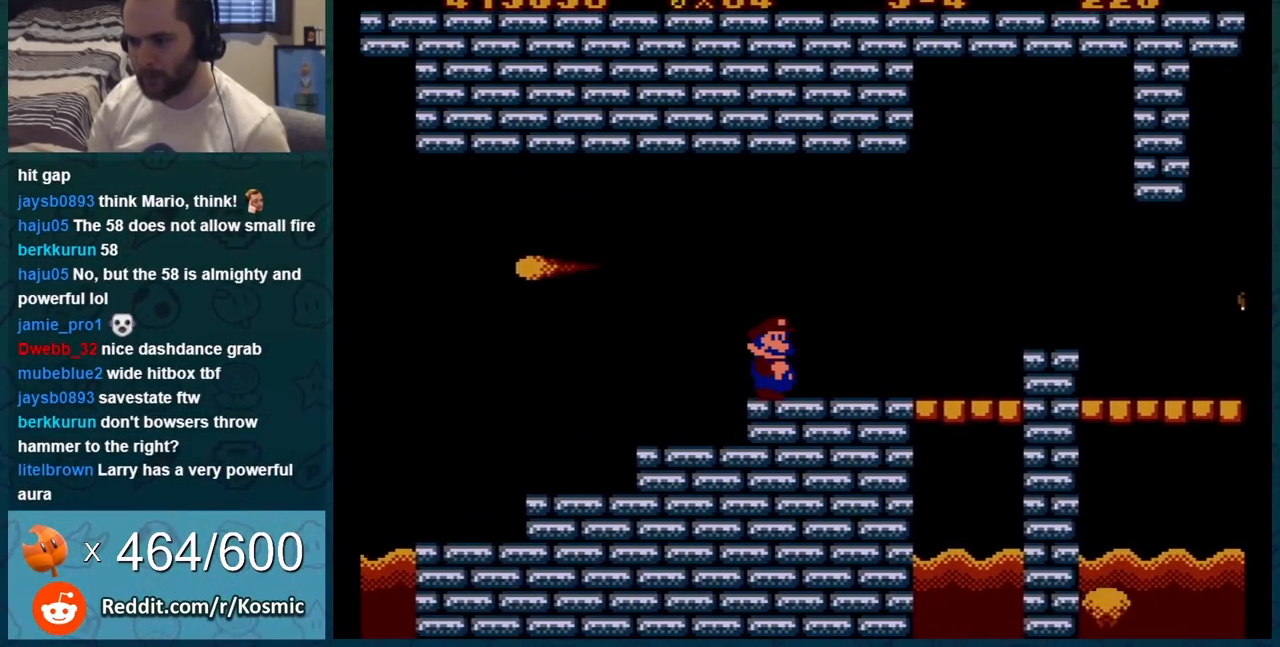
{"buttons": ["B", "DPAD_LEFT"], "events": [[17, "DPAD_RIGHT", "up"], [234, "DPAD_LEFT", "down"]]}
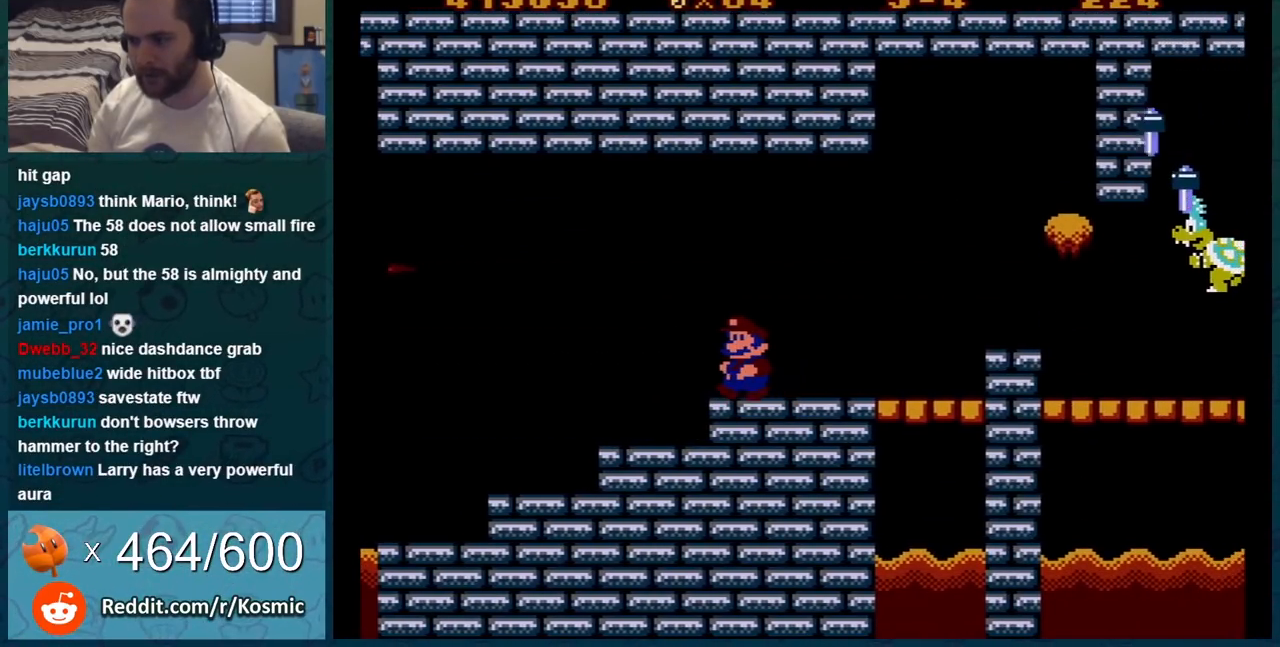
{"buttons": ["B"], "events": [[166, "DPAD_LEFT", "up"], [250, "DPAD_RIGHT", "down"], [433, "DPAD_RIGHT", "up"]]}
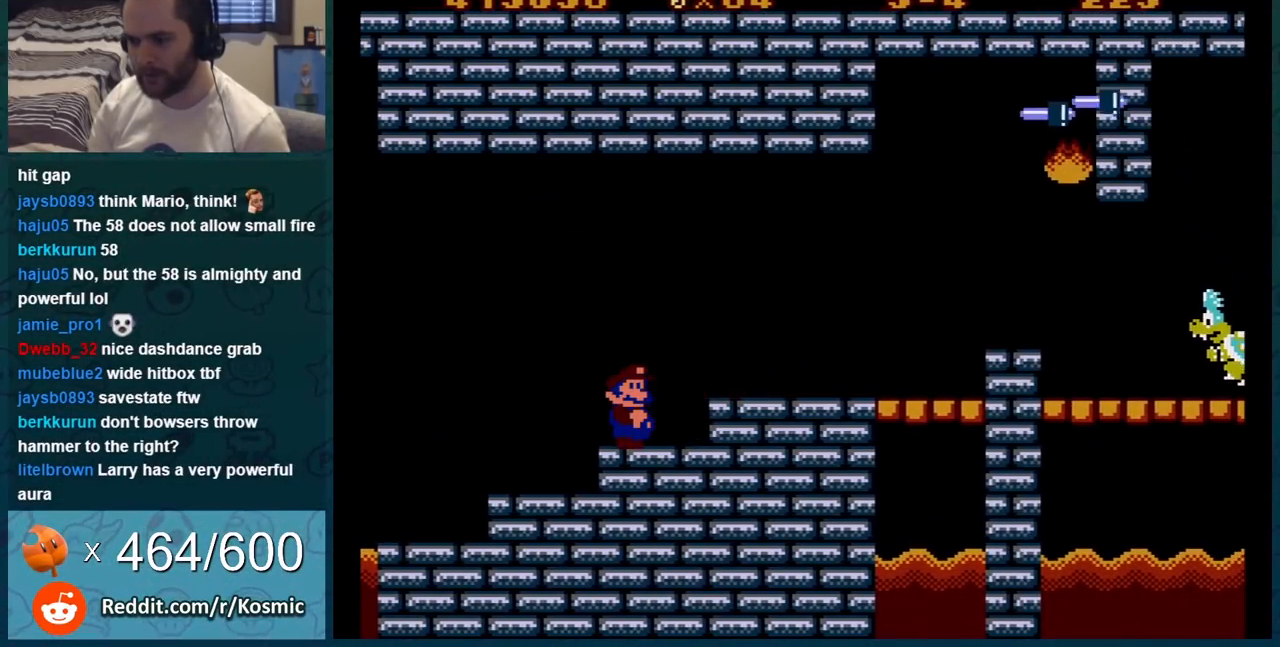
{"buttons": ["B", "DPAD_LEFT"], "events": [[167, "DPAD_RIGHT", "down"], [284, "DPAD_RIGHT", "up"], [434, "DPAD_LEFT", "down"]]}
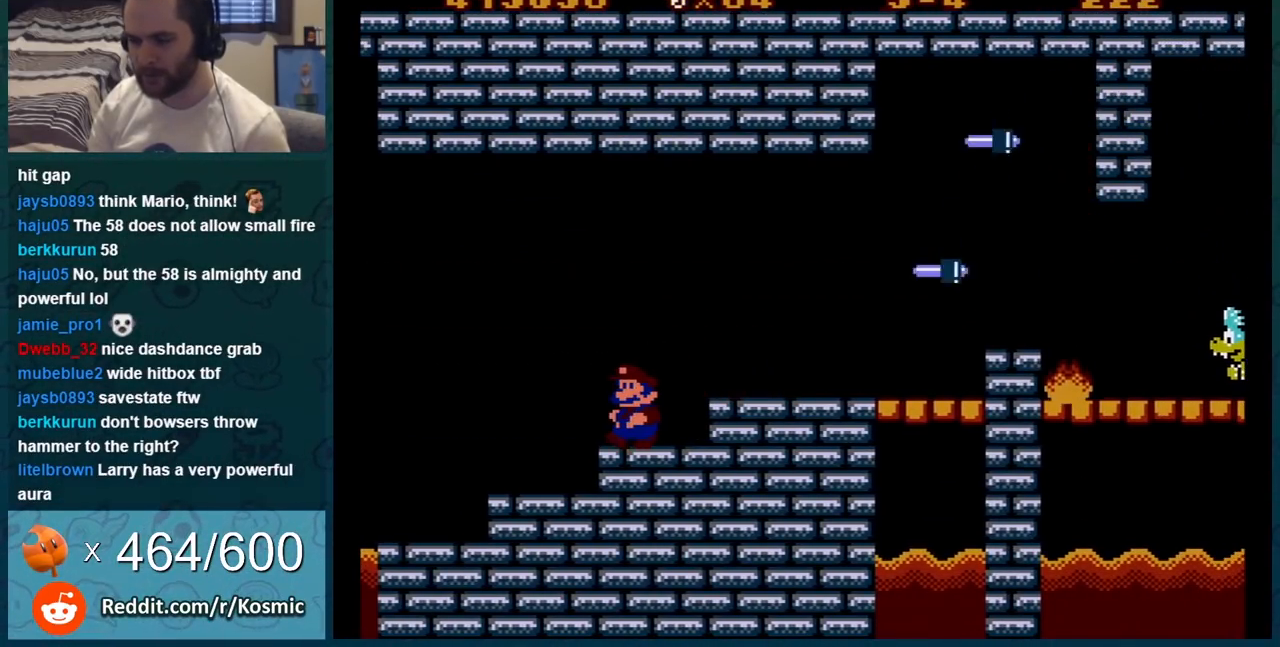
{"buttons": ["B"], "events": [[16, "DPAD_LEFT", "up"]]}
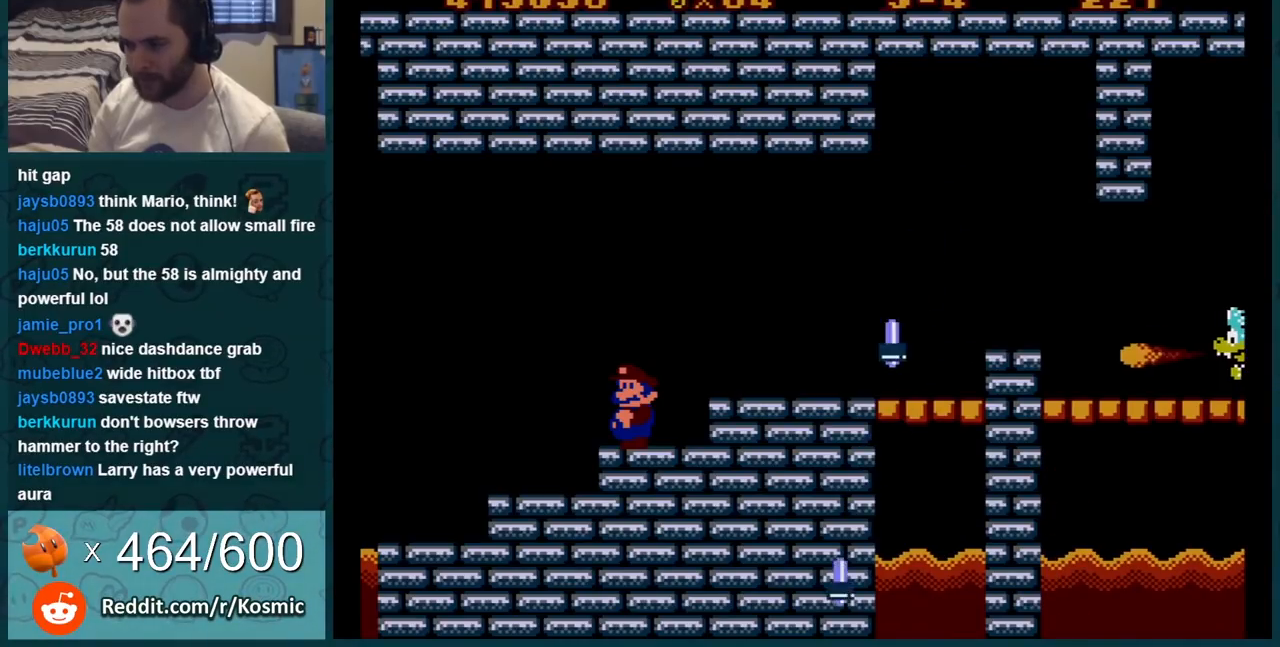
{"buttons": ["B"], "events": []}
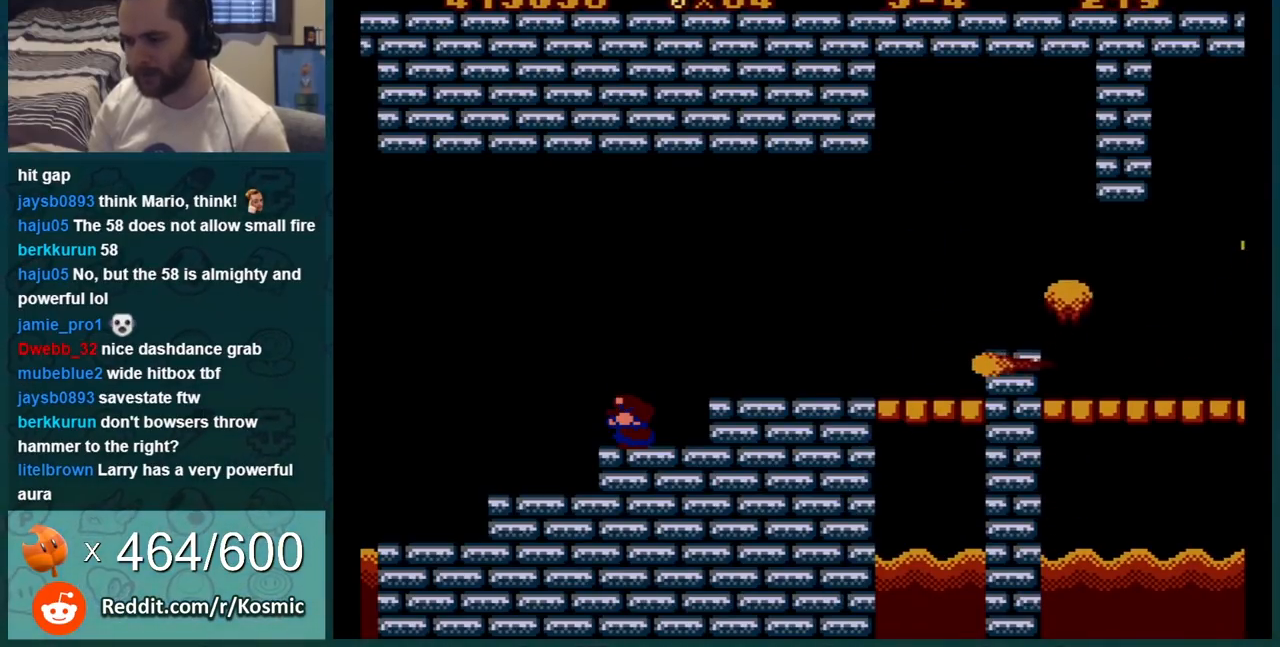
{"buttons": ["B", "DPAD_DOWN"], "events": [[33, "DPAD_DOWN", "down"]]}
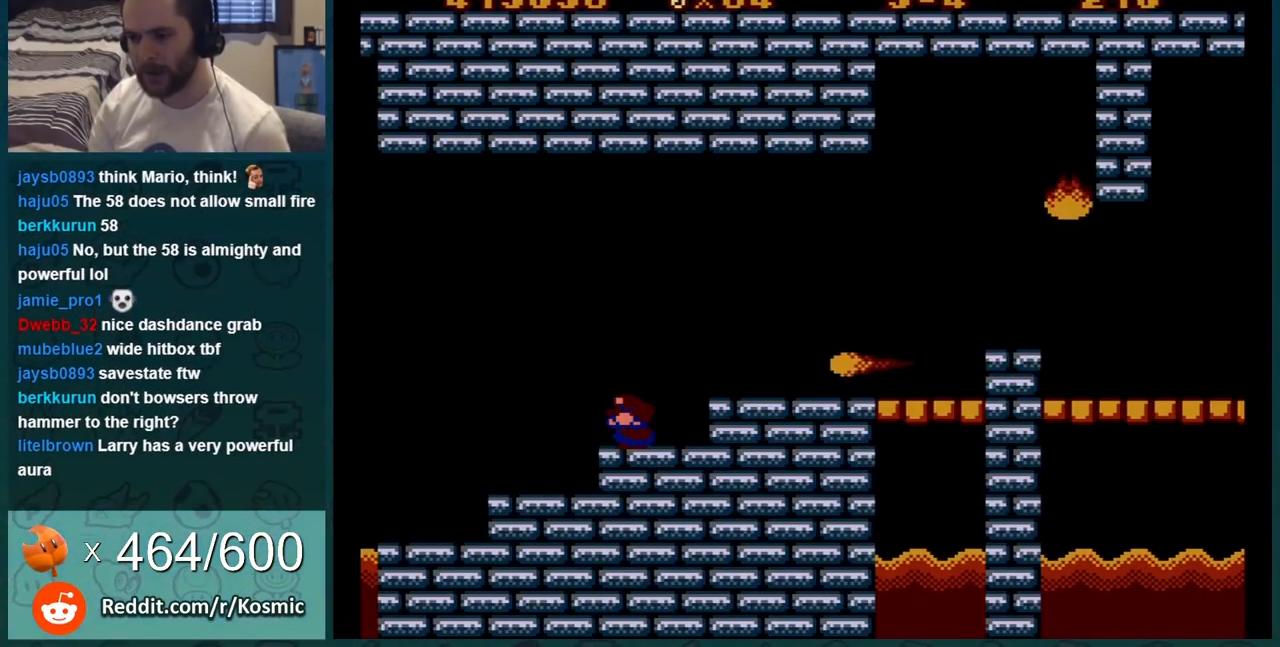
{"buttons": ["B", "DPAD_DOWN"], "events": []}
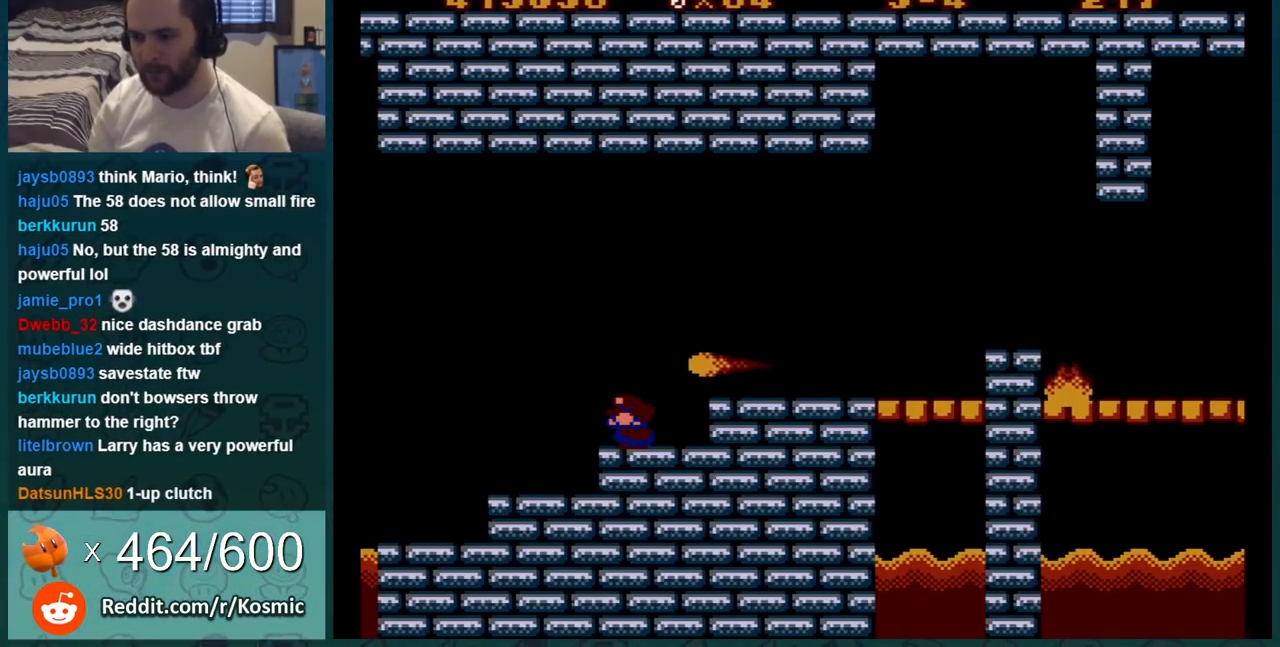
{"buttons": ["B", "DPAD_DOWN"], "events": []}
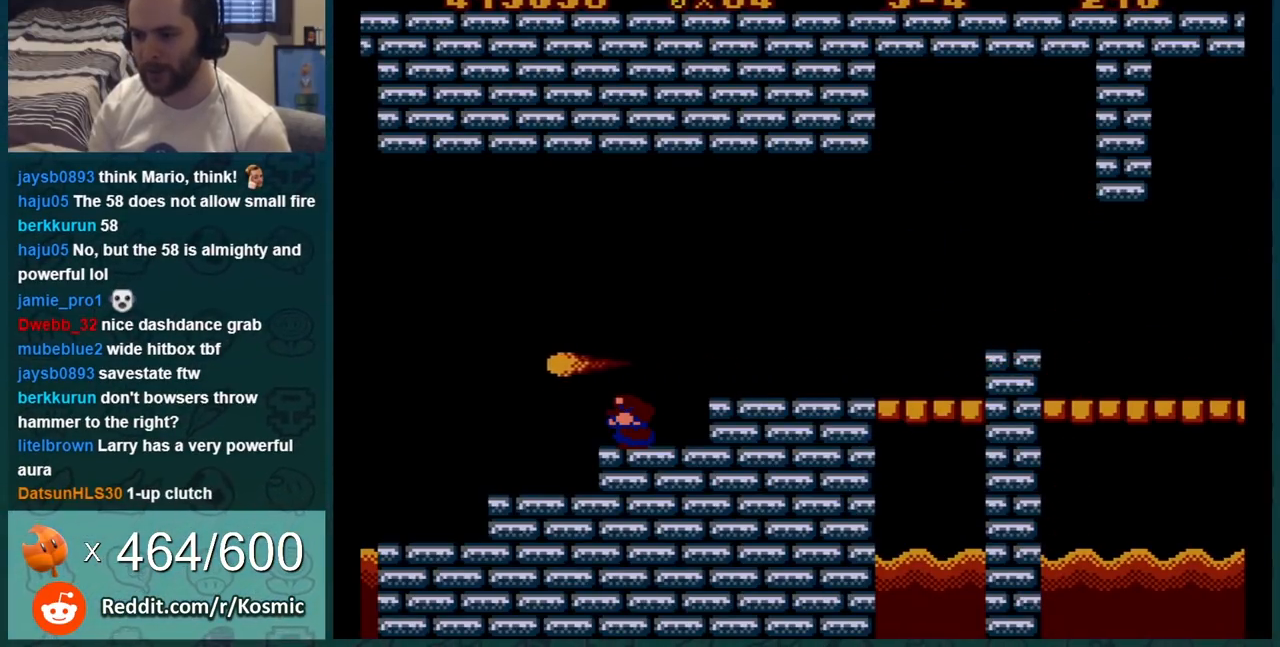
{"buttons": ["A", "B", "DPAD_RIGHT"], "events": [[317, "A", "down"], [351, "DPAD_RIGHT", "down"], [401, "DPAD_DOWN", "up"]]}
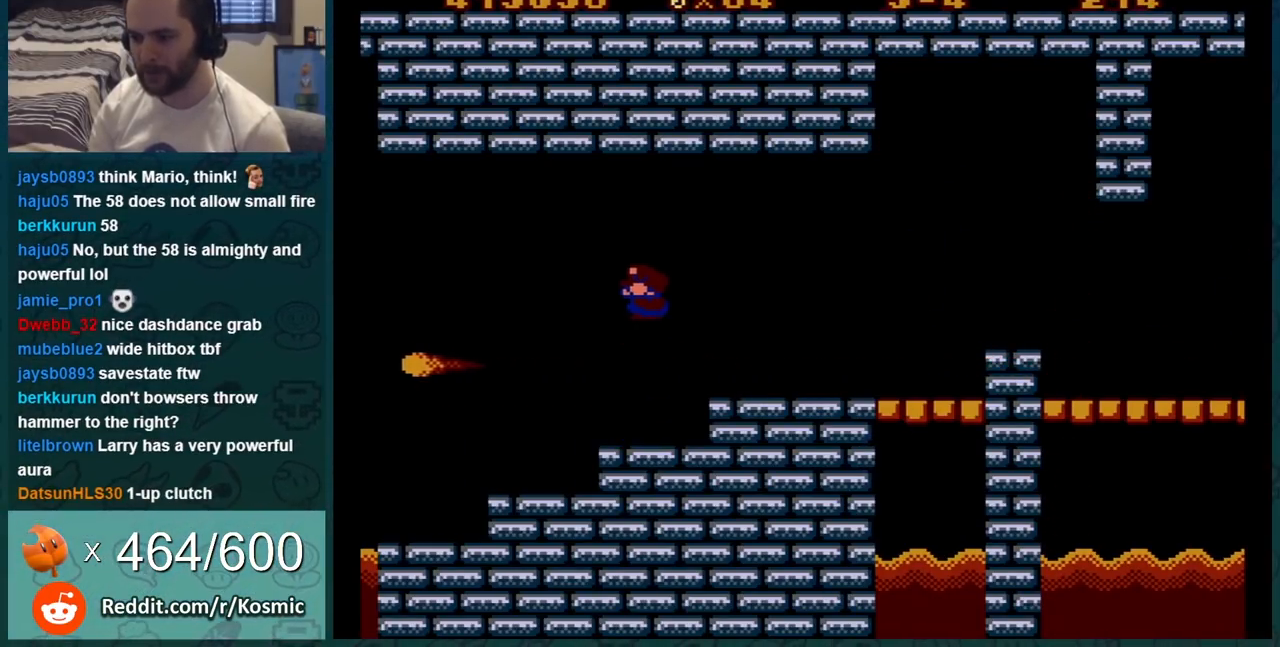
{"buttons": ["B", "DPAD_RIGHT"], "events": [[50, "A", "up"]]}
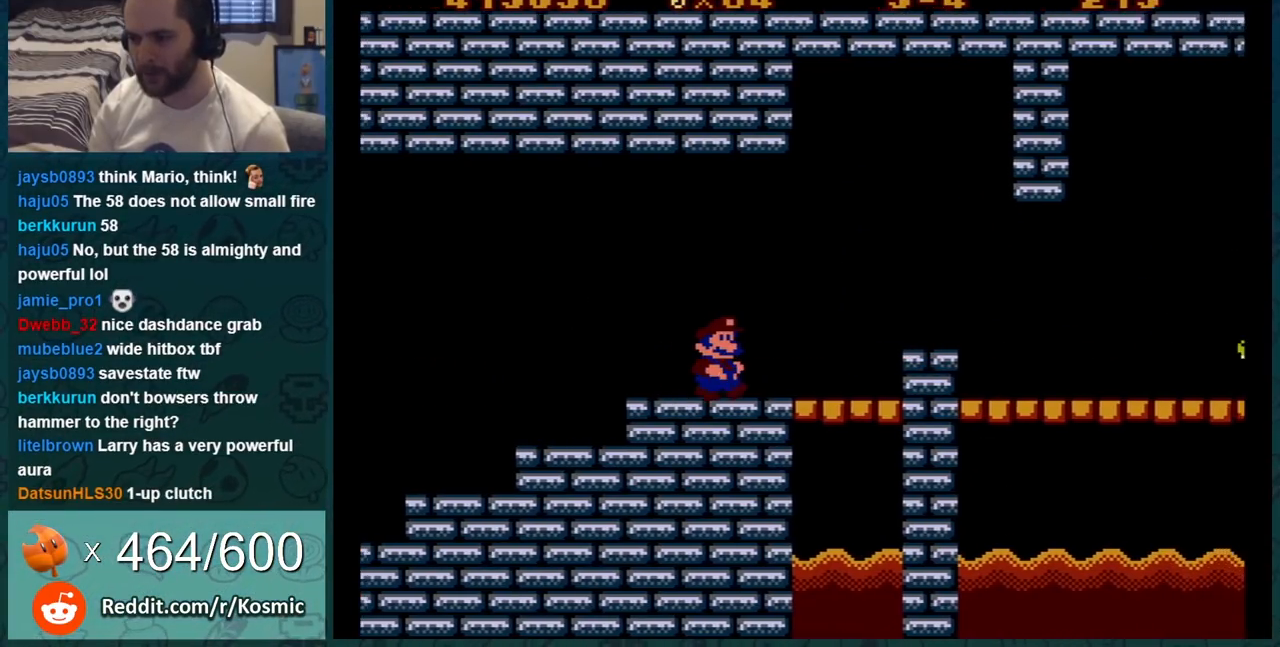
{"buttons": ["B"], "events": [[100, "DPAD_RIGHT", "up"], [117, "DPAD_DOWN", "down"], [150, "A", "down"], [250, "DPAD_RIGHT", "down"], [267, "A", "up"], [267, "DPAD_DOWN", "up"], [501, "DPAD_RIGHT", "up"]]}
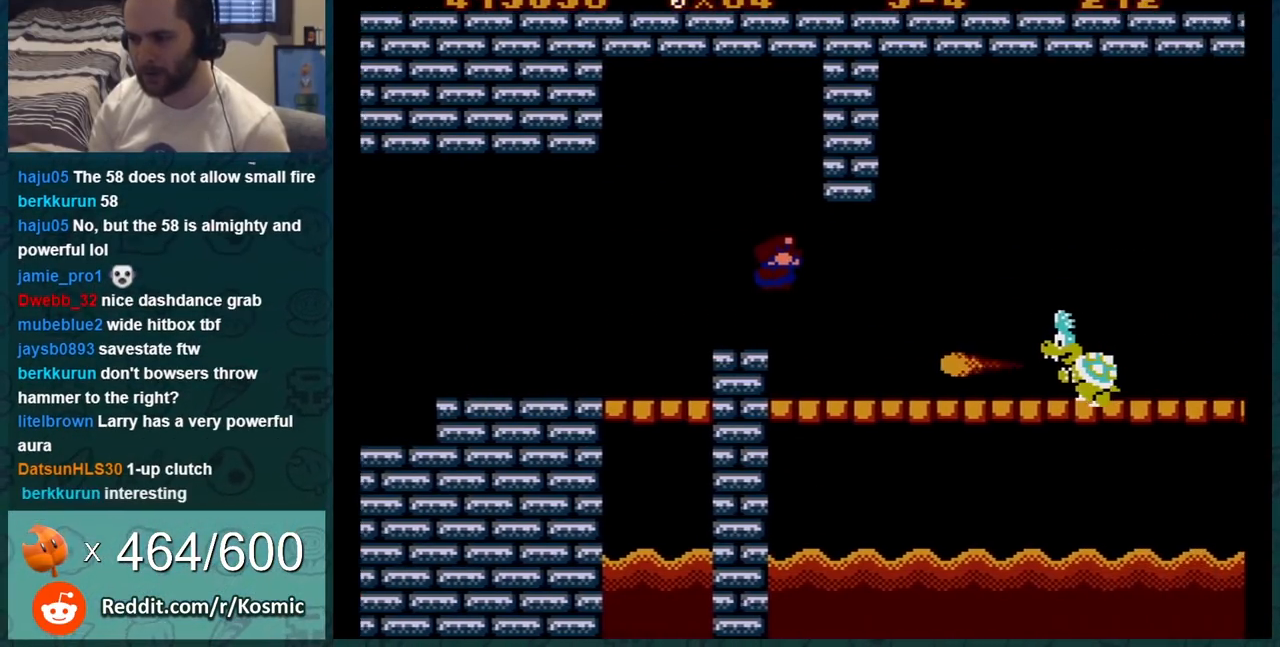
{"buttons": ["B"], "events": [[83, "DPAD_LEFT", "down"], [217, "A", "down"], [217, "DPAD_DOWN", "down"], [250, "DPAD_LEFT", "up"], [300, "DPAD_LEFT", "down"], [333, "A", "up"], [367, "DPAD_DOWN", "up"], [400, "DPAD_DOWN", "down"], [433, "DPAD_DOWN", "up"], [500, "DPAD_LEFT", "up"]]}
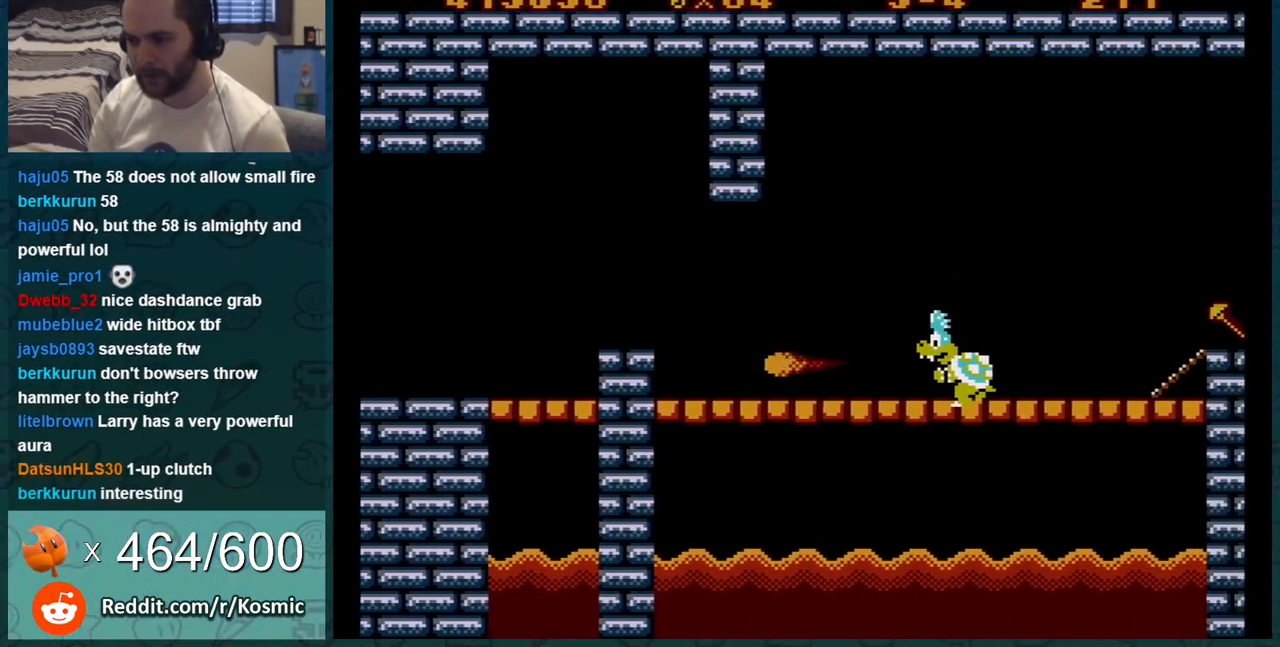
{"buttons": ["A", "B", "DPAD_RIGHT"], "events": [[184, "A", "down"], [217, "DPAD_RIGHT", "down"]]}
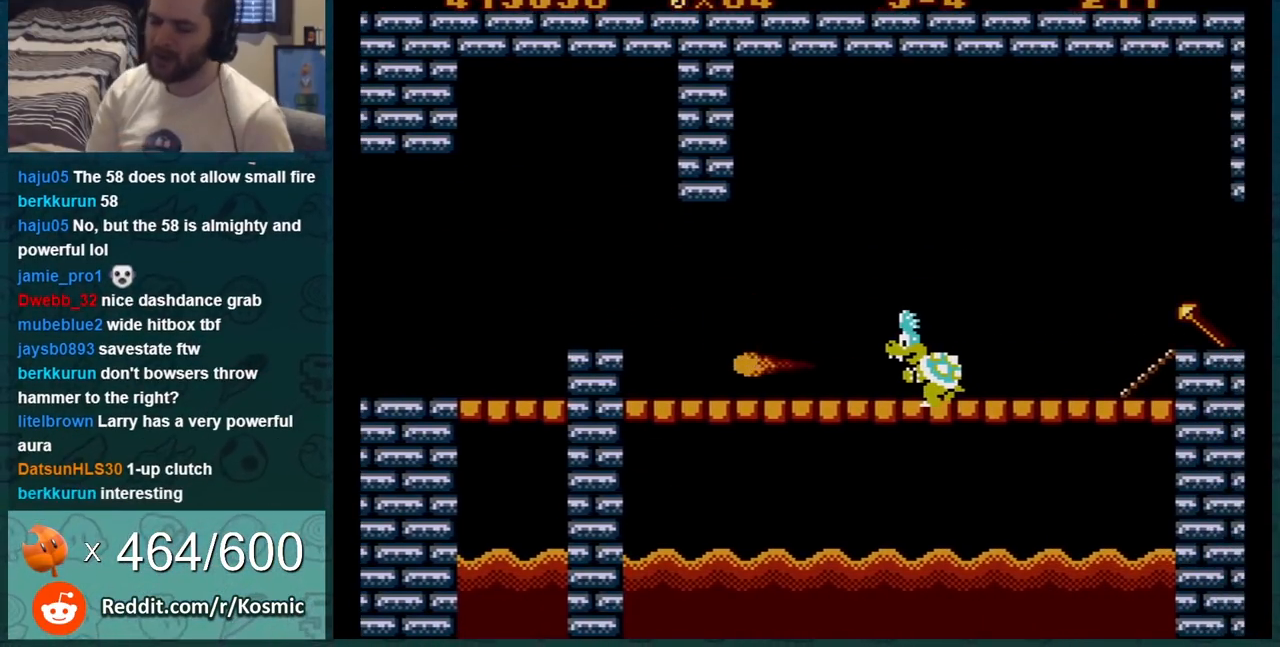
{"buttons": ["B", "DPAD_RIGHT"], "events": [[483, "A", "up"]]}
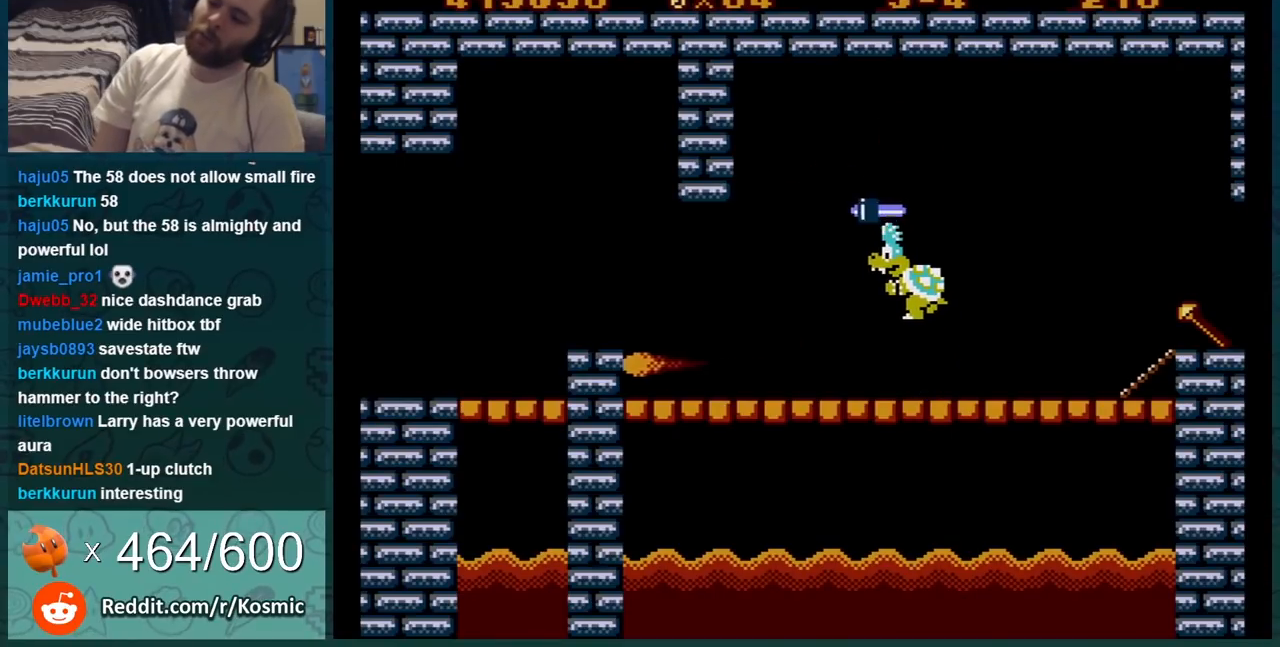
{"buttons": ["B", "DPAD_RIGHT"], "events": [[67, "DPAD_RIGHT", "up"], [501, "DPAD_RIGHT", "down"]]}
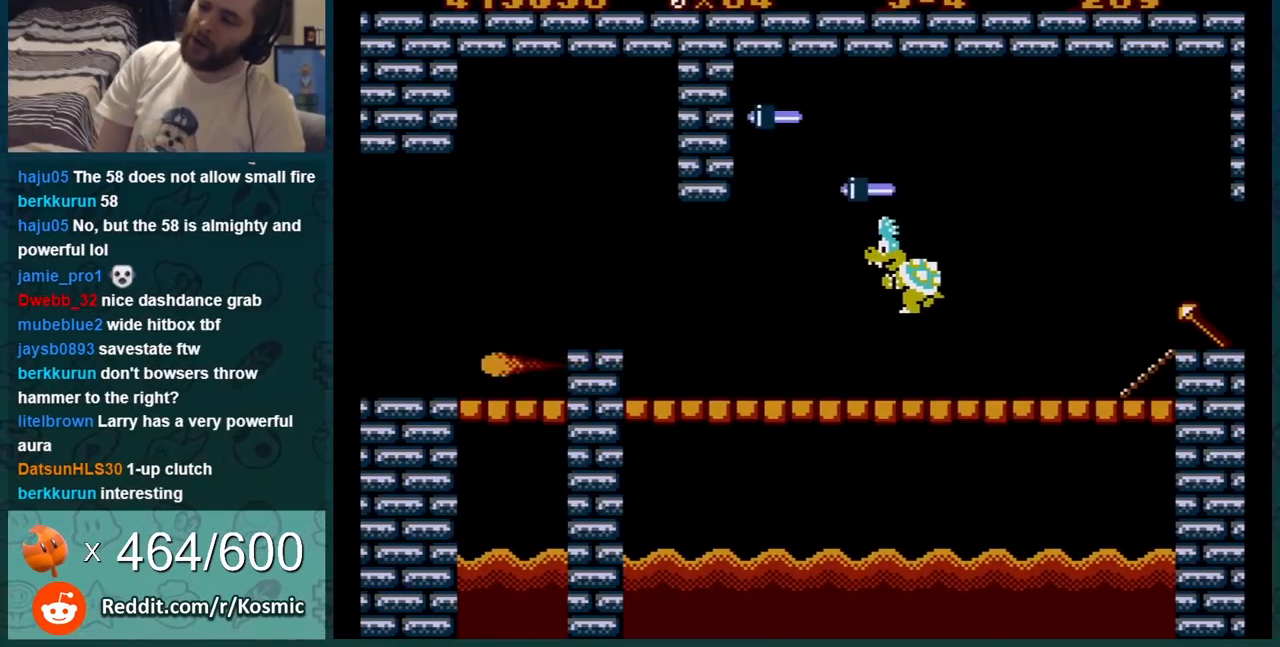
{"buttons": ["B", "DPAD_RIGHT"], "events": [[267, "DPAD_RIGHT", "up"], [367, "A", "down"], [433, "DPAD_RIGHT", "down"], [450, "A", "up"]]}
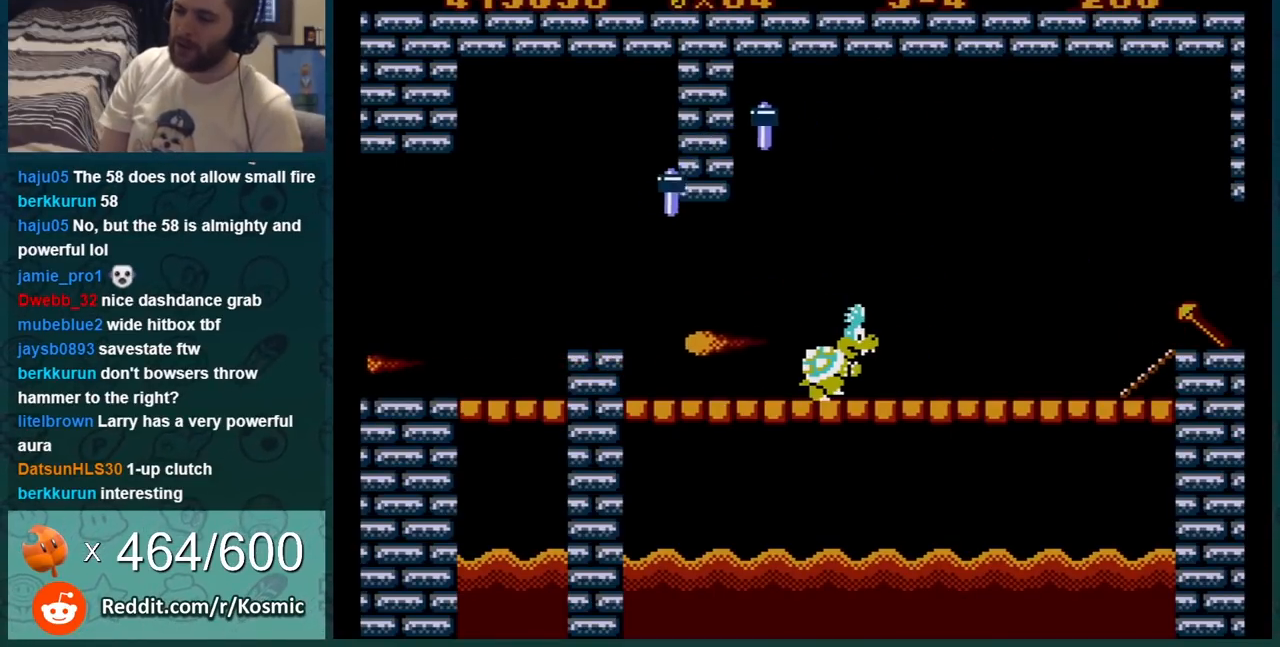
{"buttons": [], "events": [[217, "DPAD_RIGHT", "up"], [267, "B", "up"]]}